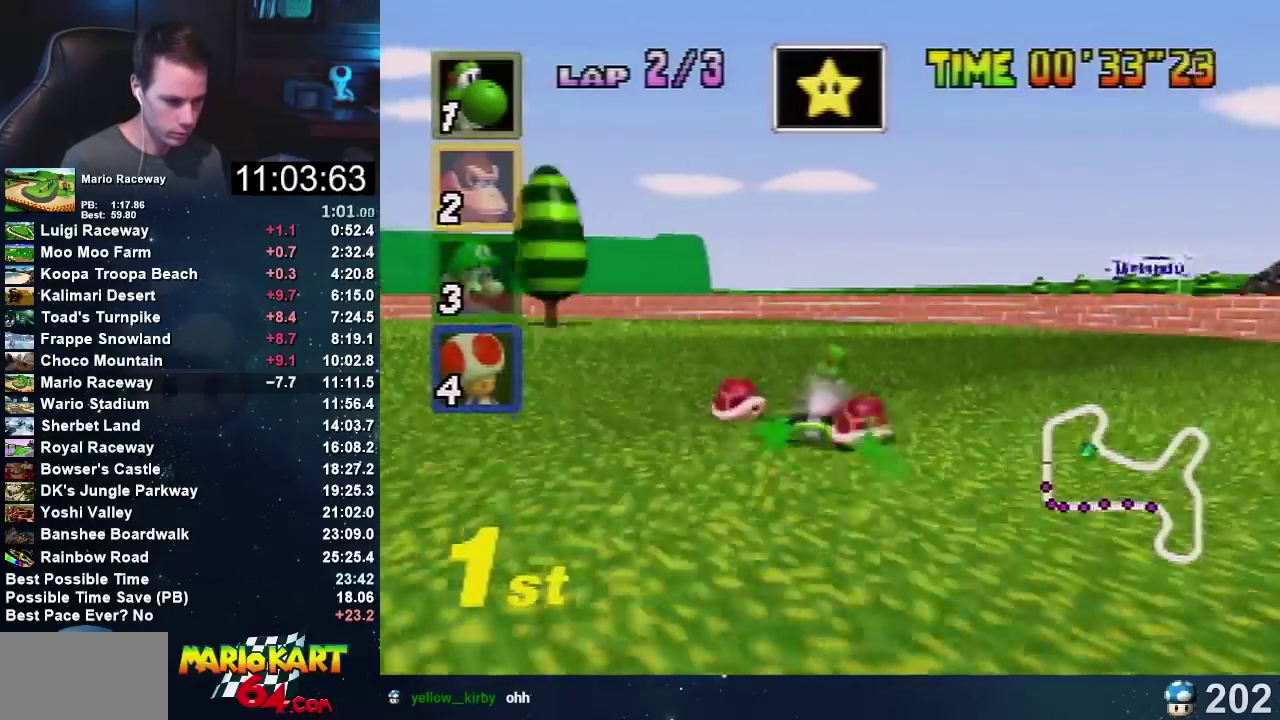
Gameplay with a controller (Nintendo layout); each line is a JSON object with the inputs held at the frame after it. "events" lists button and stick changes between this image and that frame as [ms after this image, input, new state], when the widget could be followed in between. Not read: B L3 R1 R3 START.
{"buttons": [], "left_stick": "right", "events": []}
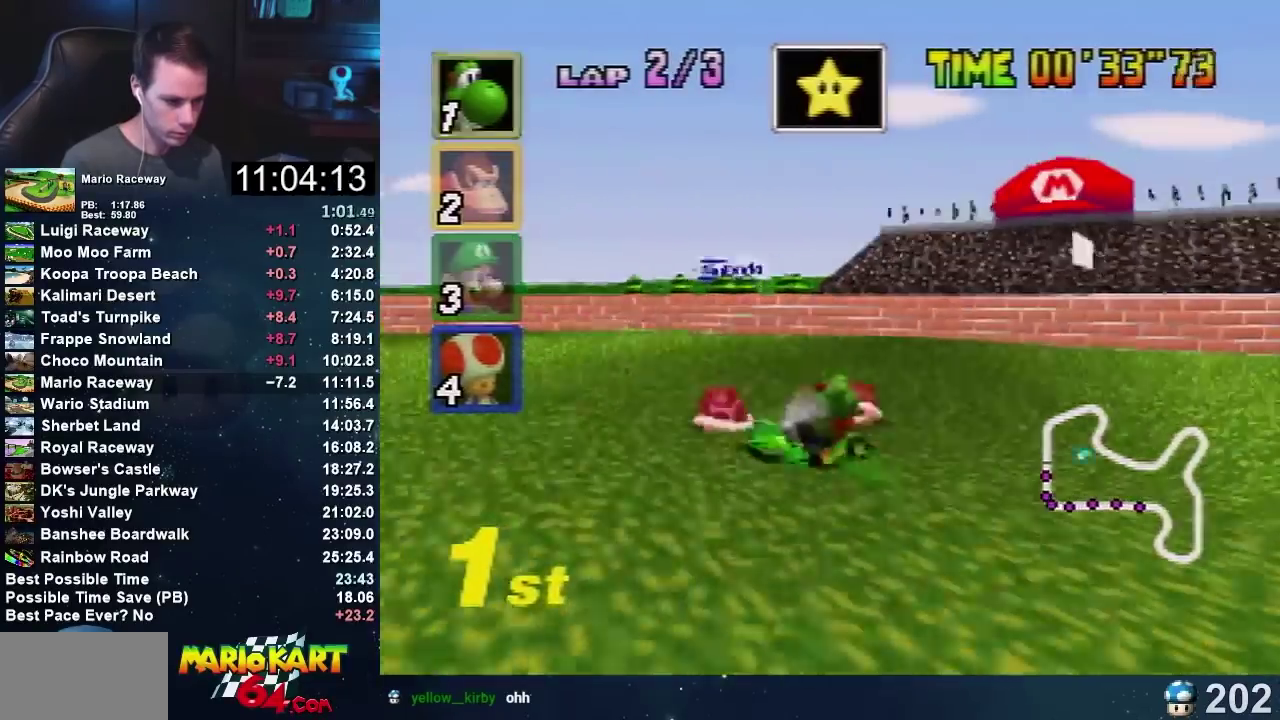
{"buttons": ["A"], "left_stick": "center", "events": [[133, "left_stick", "left"], [300, "A", "down"], [333, "left_stick", "up-right"], [400, "left_stick", "center"]]}
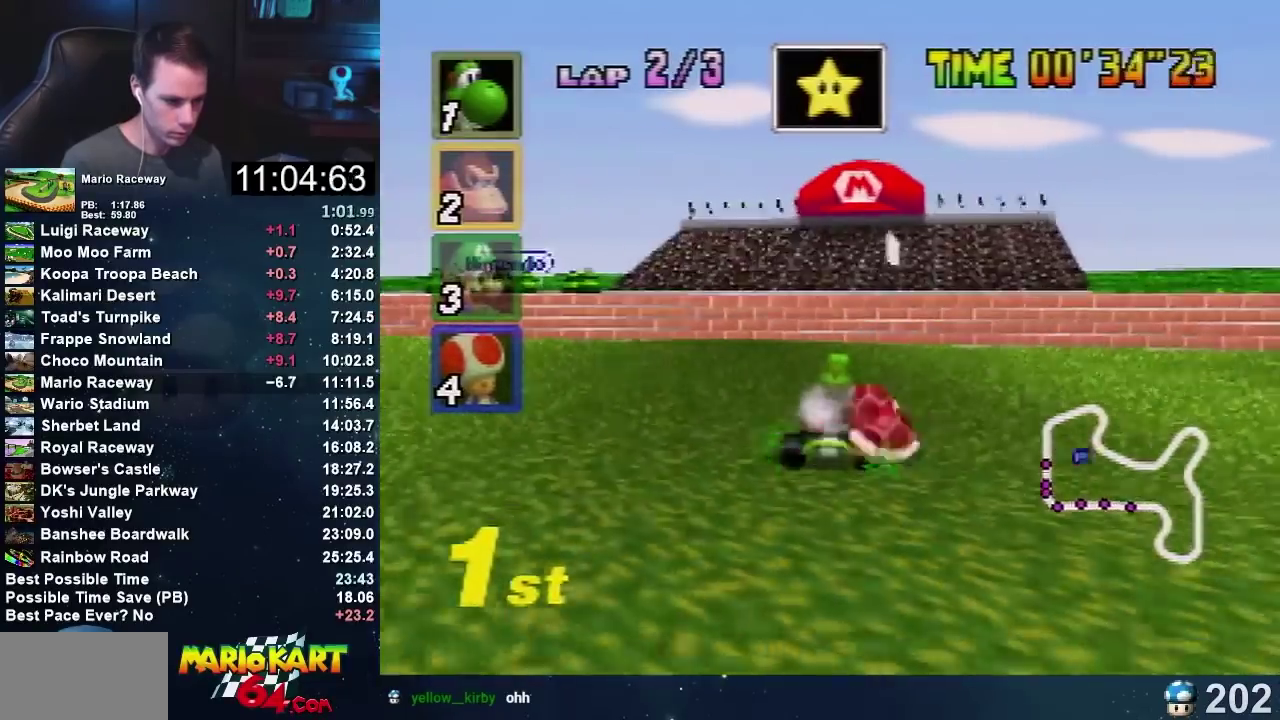
{"buttons": ["A"], "left_stick": "center", "events": []}
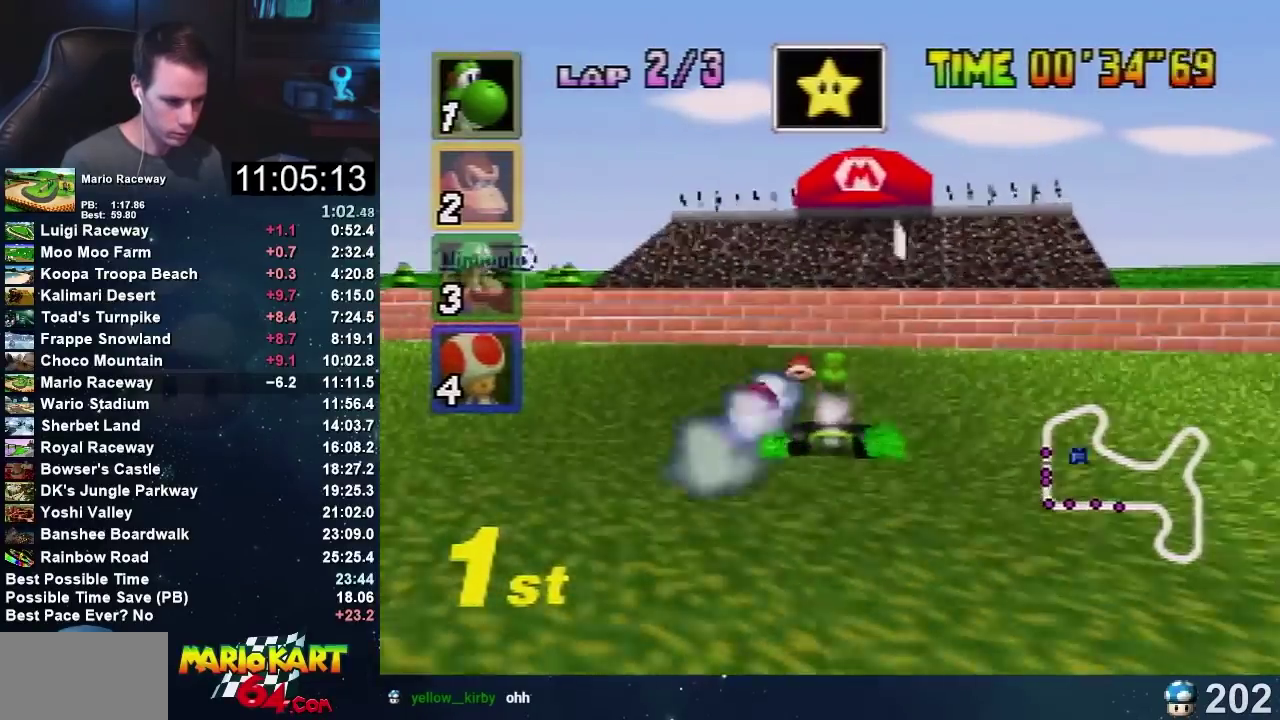
{"buttons": ["A"], "left_stick": "right", "events": [[133, "left_stick", "left"], [200, "left_stick", "center"], [500, "left_stick", "right"]]}
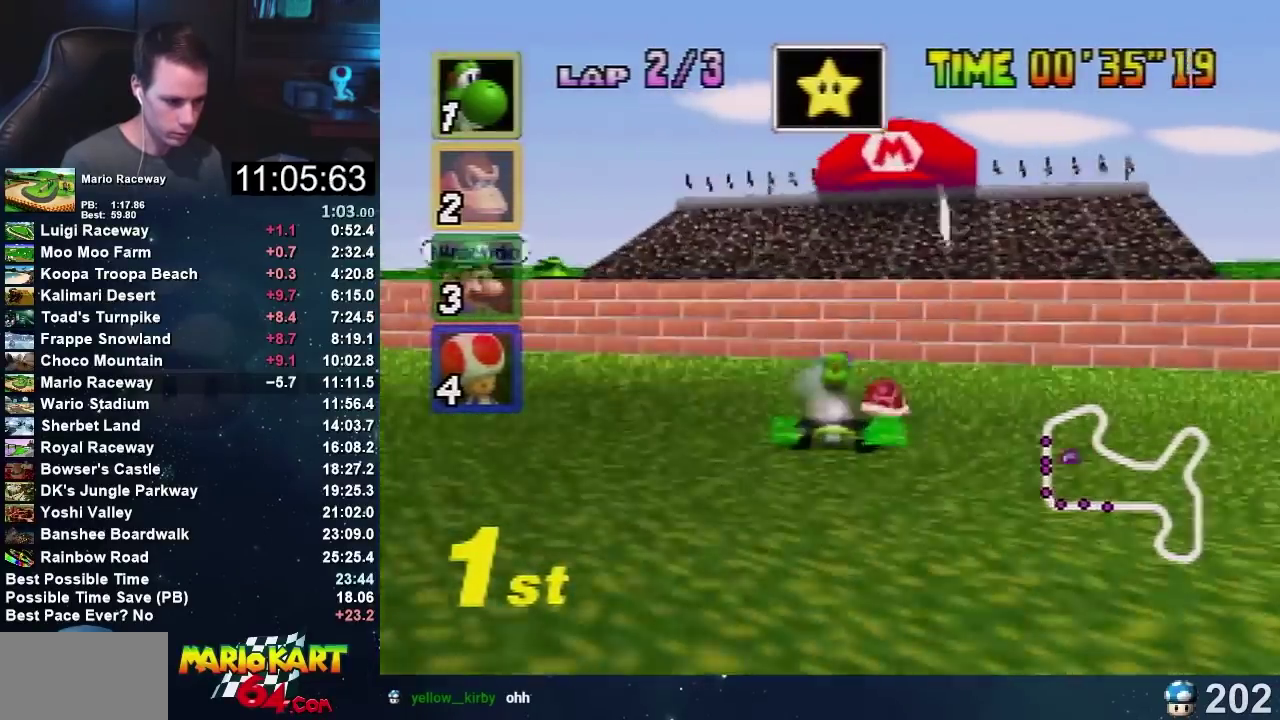
{"buttons": [], "left_stick": "right", "events": [[100, "A", "up"]]}
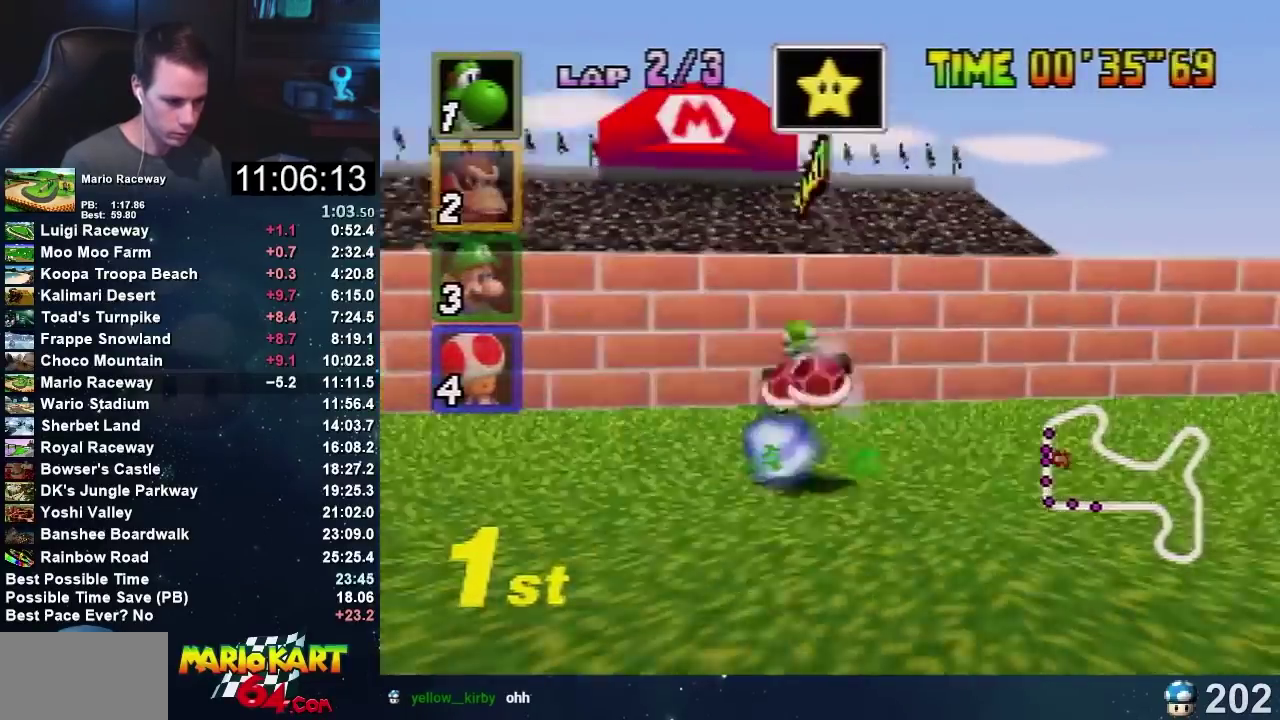
{"buttons": ["A"], "left_stick": "right", "events": [[367, "A", "down"], [433, "A", "up"], [500, "A", "down"]]}
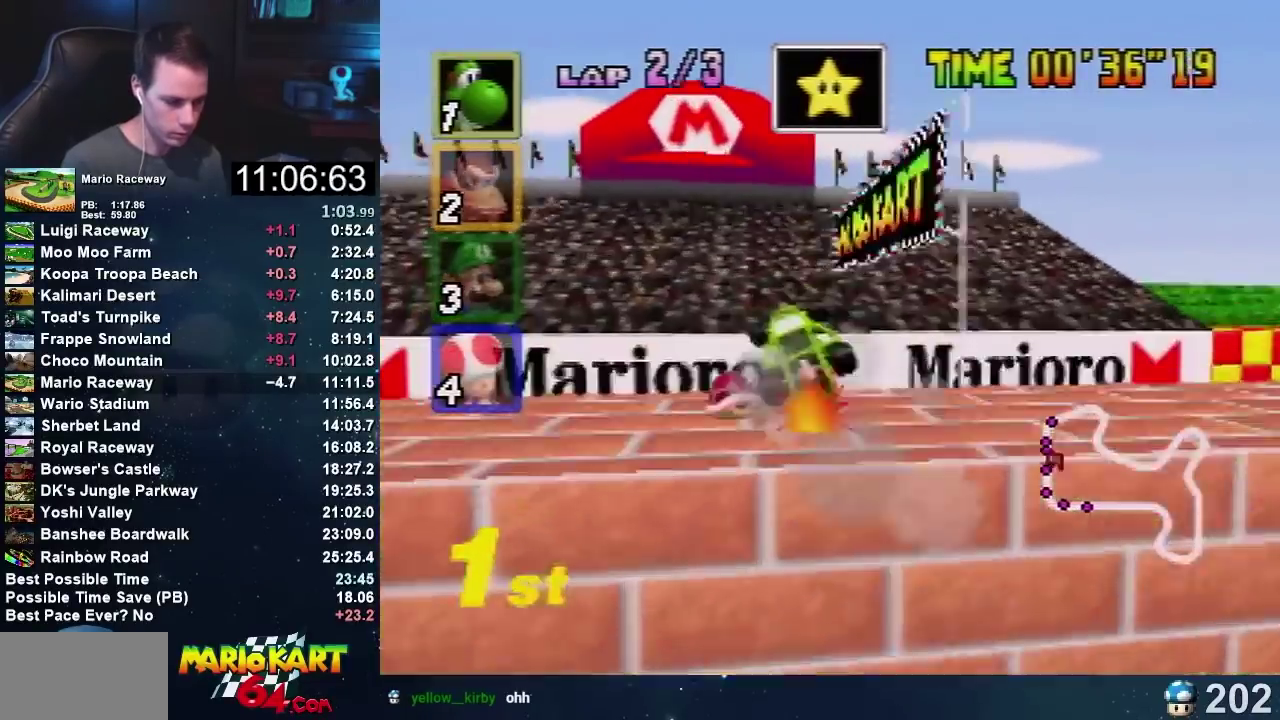
{"buttons": ["A"], "left_stick": "right", "events": [[33, "A", "up"], [100, "A", "down"], [167, "A", "up"], [200, "A", "down"]]}
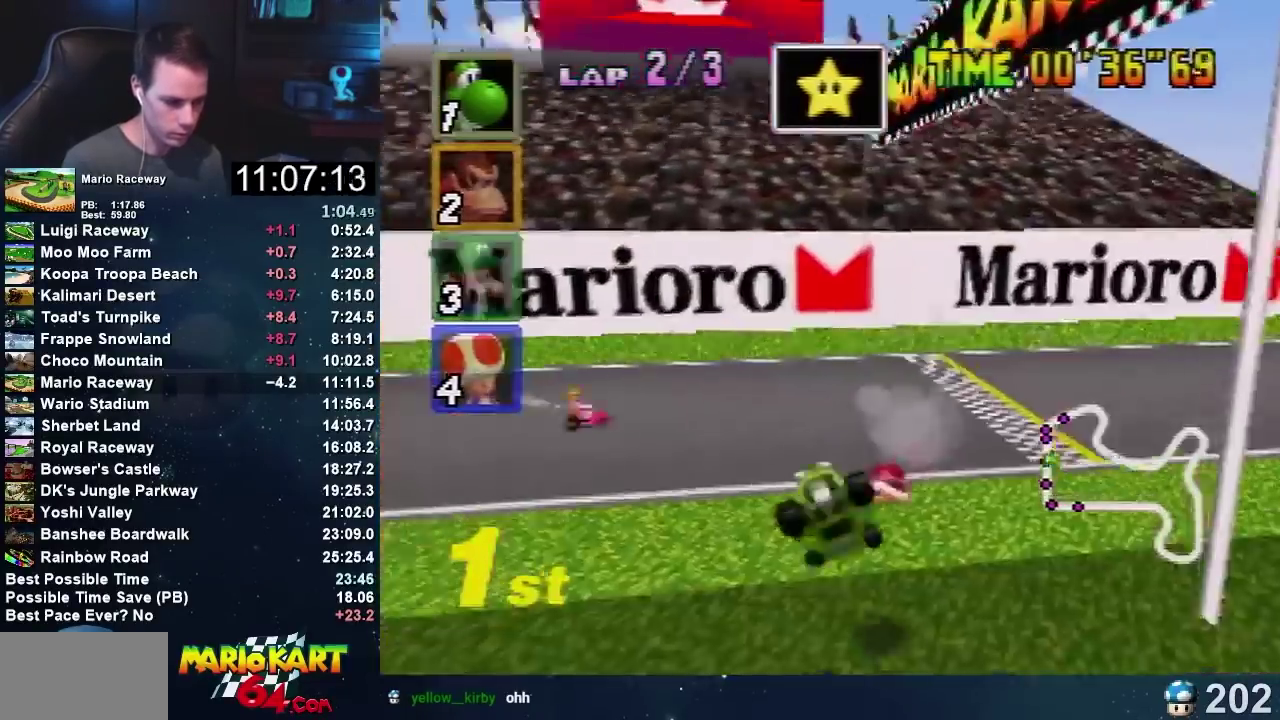
{"buttons": ["A"], "left_stick": "center", "events": [[467, "left_stick", "center"]]}
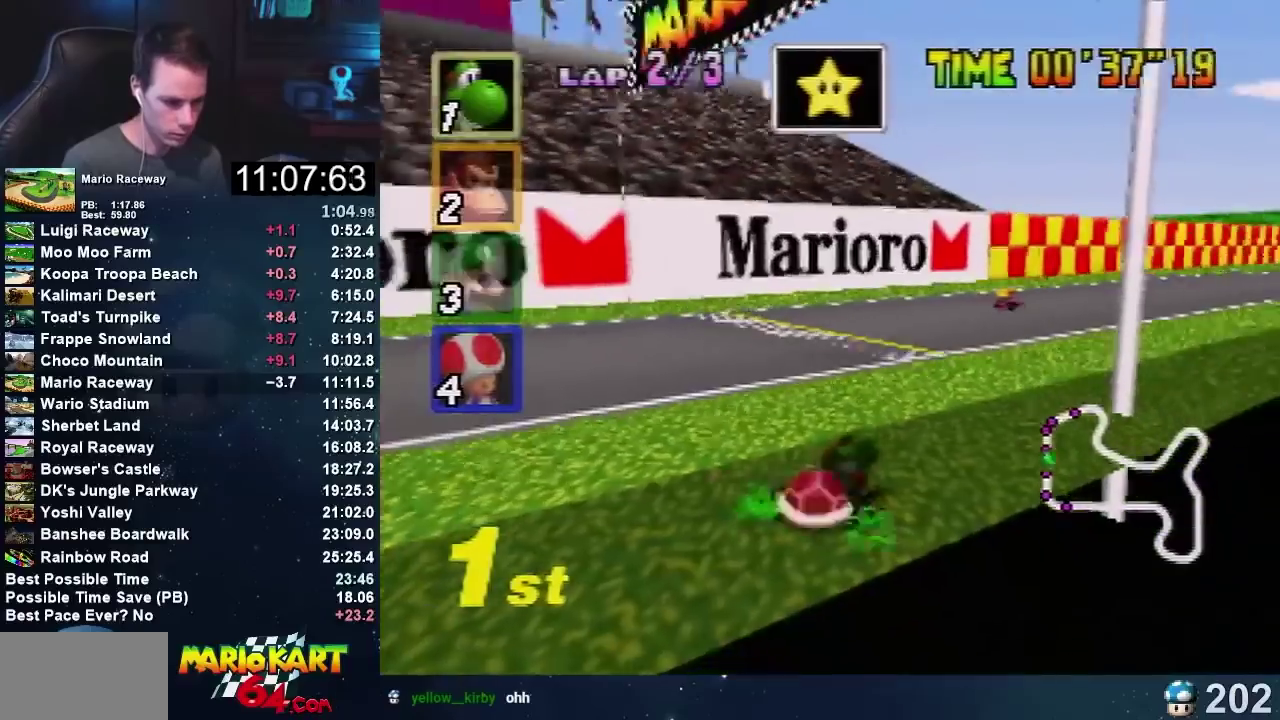
{"buttons": ["A"], "left_stick": "right", "events": [[300, "left_stick", "right"]]}
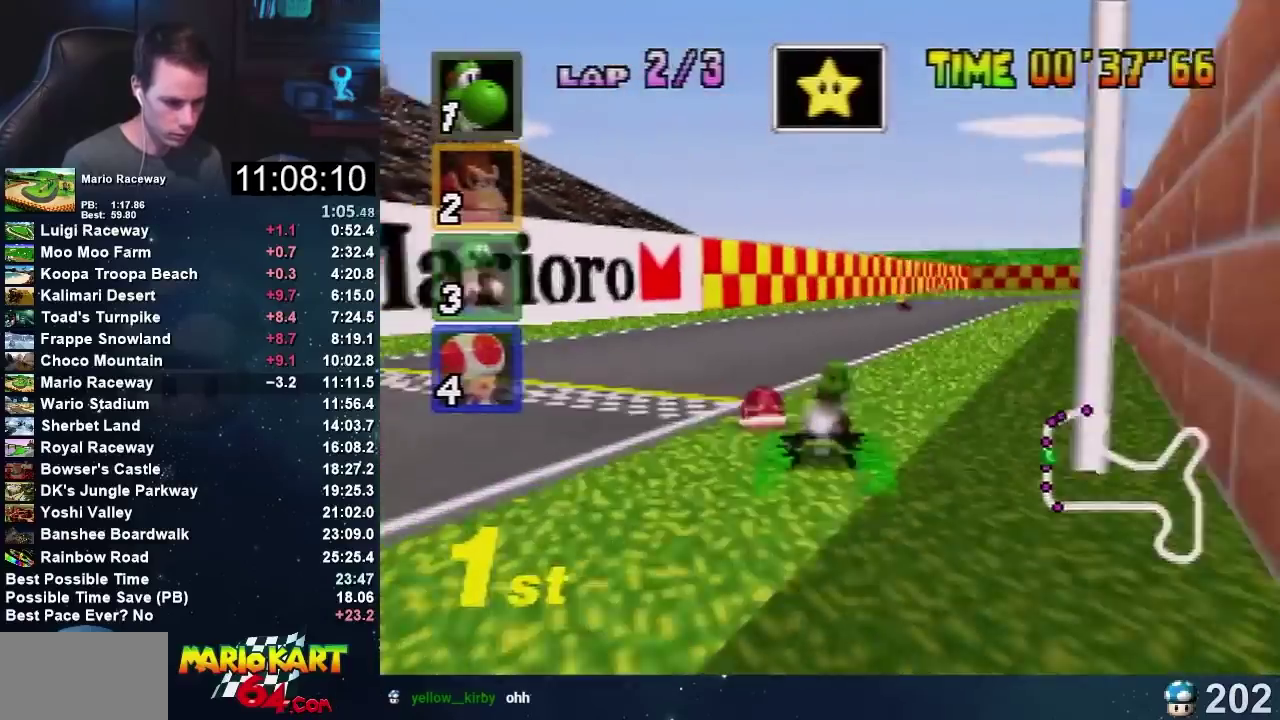
{"buttons": ["A"], "left_stick": "left", "events": [[334, "left_stick", "center"], [434, "left_stick", "left"]]}
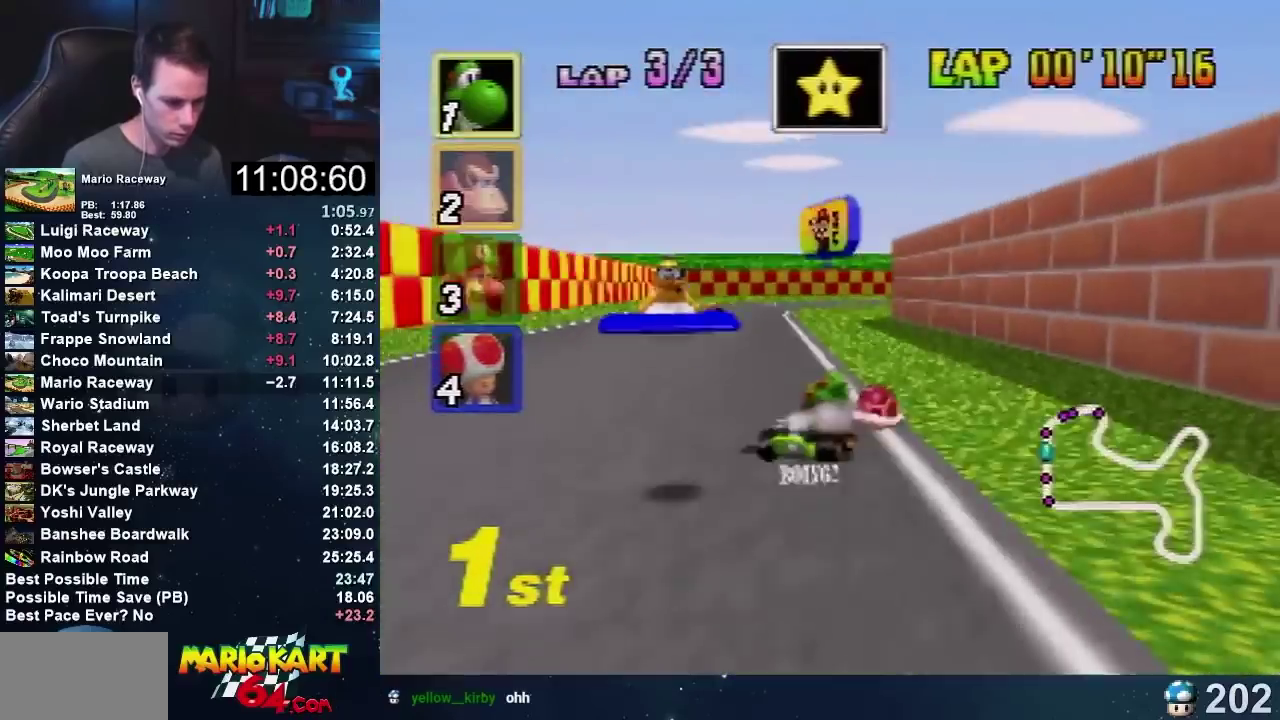
{"buttons": ["A"], "left_stick": "up-left", "events": [[500, "left_stick", "up-left"]]}
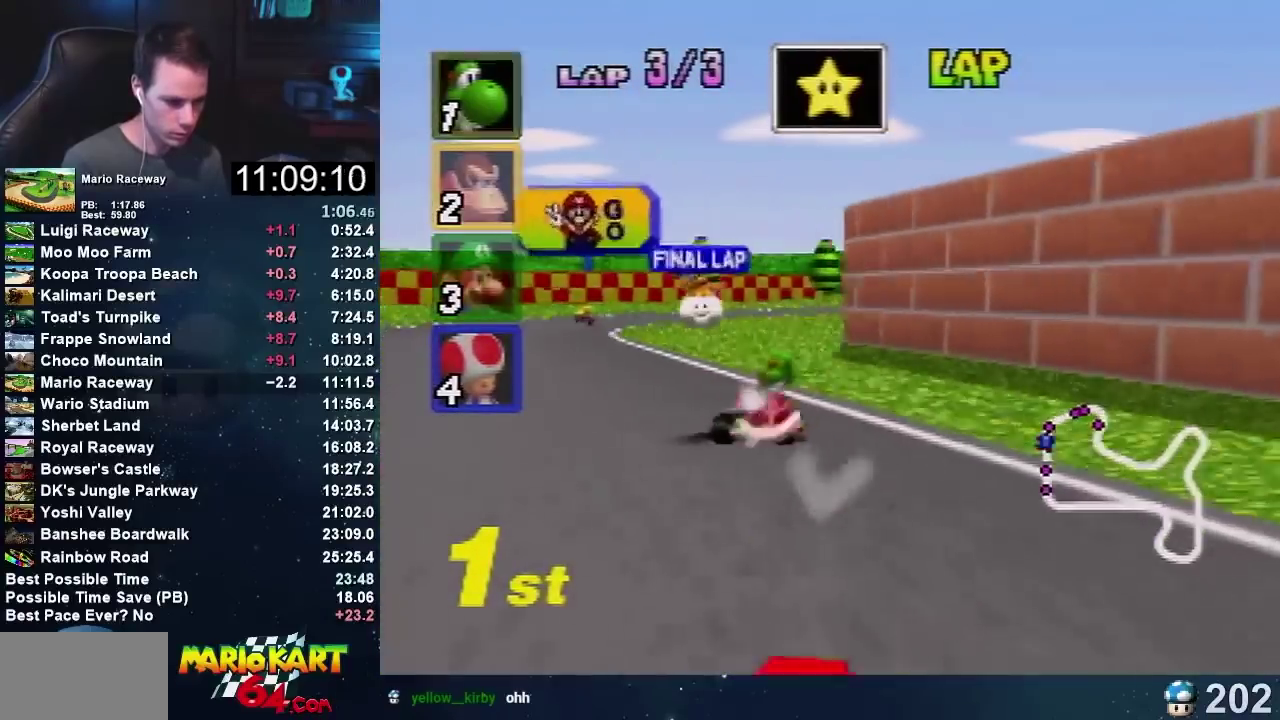
{"buttons": ["A"], "left_stick": "right", "events": [[67, "left_stick", "up-right"], [167, "left_stick", "left"], [300, "left_stick", "right"]]}
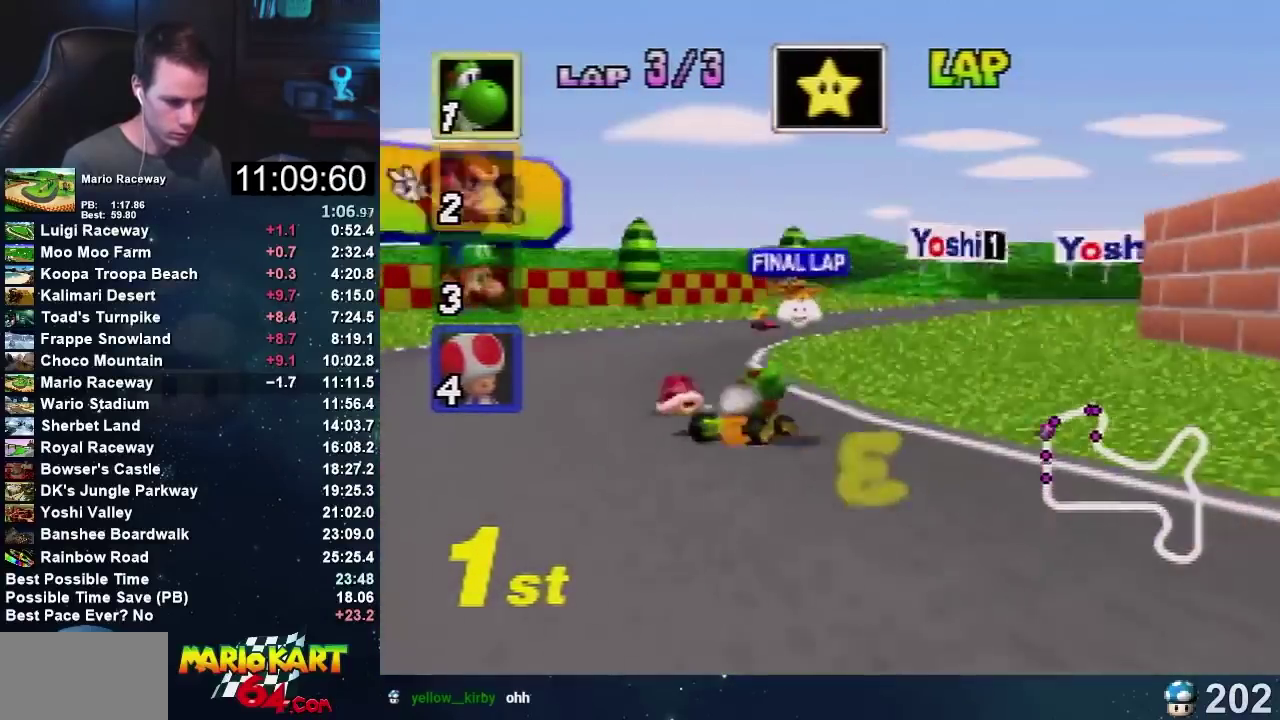
{"buttons": ["A"], "left_stick": "center", "events": [[433, "left_stick", "center"]]}